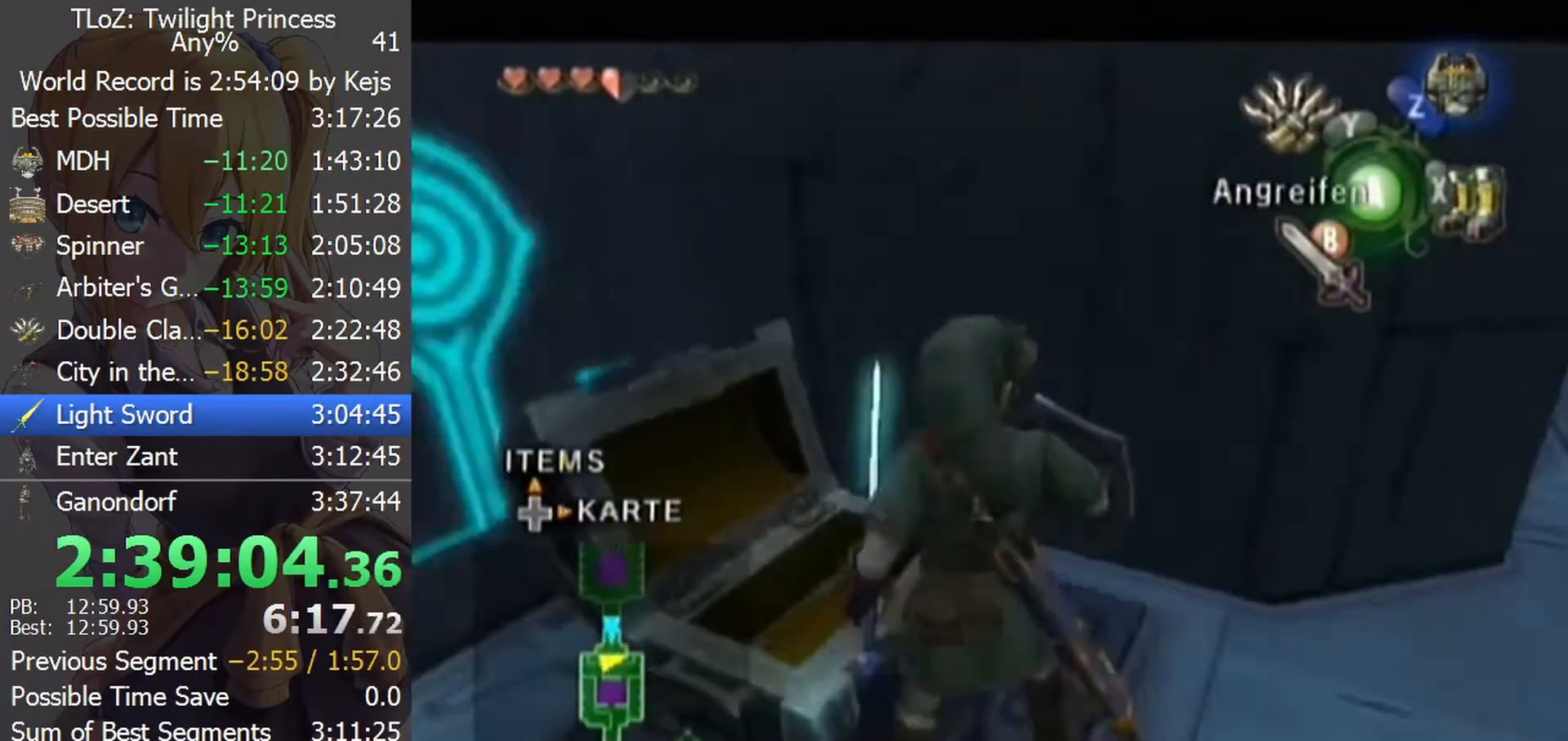
Gameplay with a controller (Nintendo layout); each line is a JSON object with the inputs held at the frame after it. "events" lists button and stick changes between this image and that frame as [ms after this image, input, new state], when the widget could be followed in between. Not read: L3 R3.
{"buttons": ["A", "L1"], "left_stick": "left", "right_stick": "center", "events": [[67, "left_stick", "right"], [200, "left_stick", "center"], [400, "left_stick", "left"], [433, "A", "down"]]}
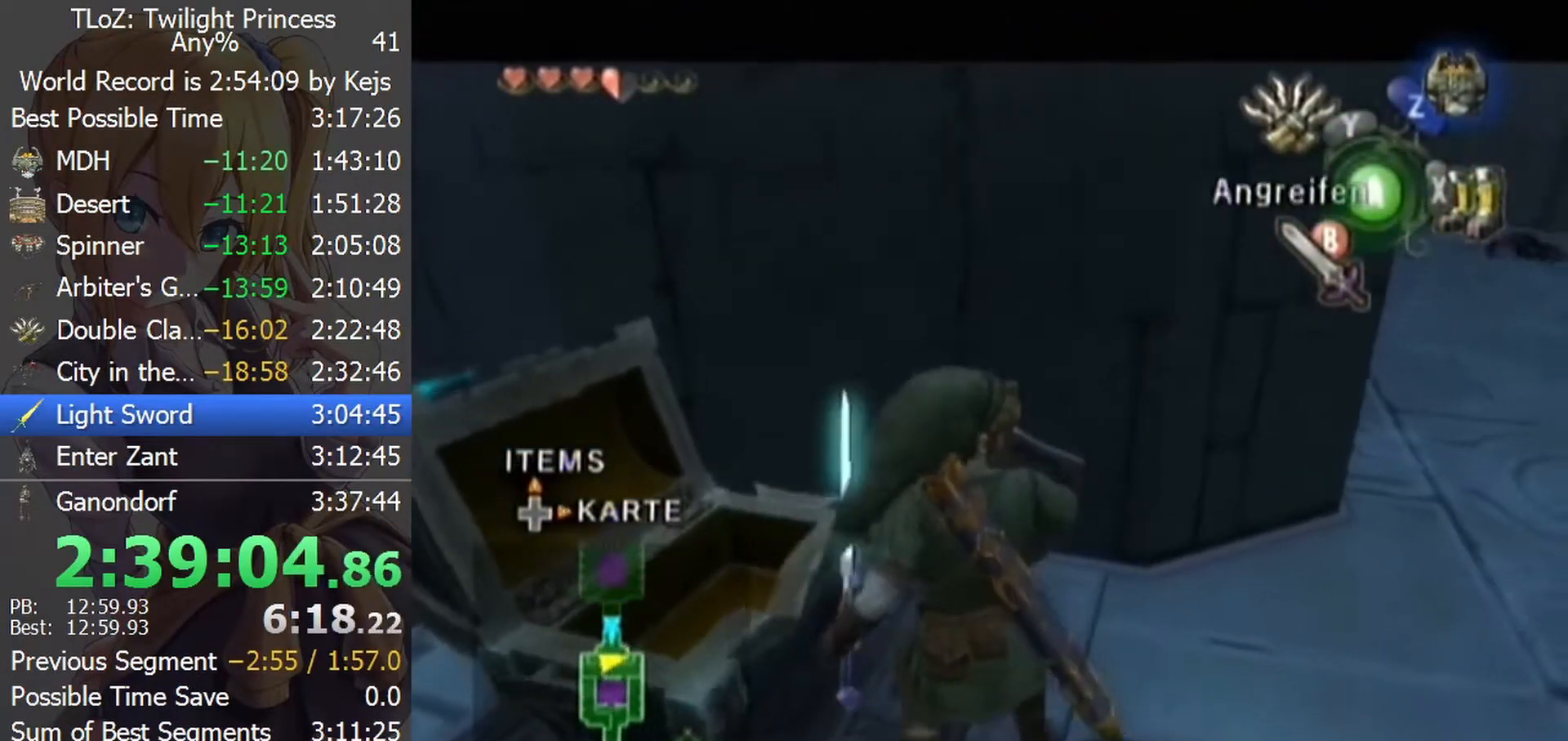
{"buttons": ["A", "L1"], "left_stick": "center", "right_stick": "center", "events": [[33, "A", "up"], [33, "left_stick", "center"], [167, "left_stick", "left"], [233, "A", "down"], [300, "A", "up"], [300, "left_stick", "center"], [367, "A", "down"], [433, "A", "up"], [500, "A", "down"]]}
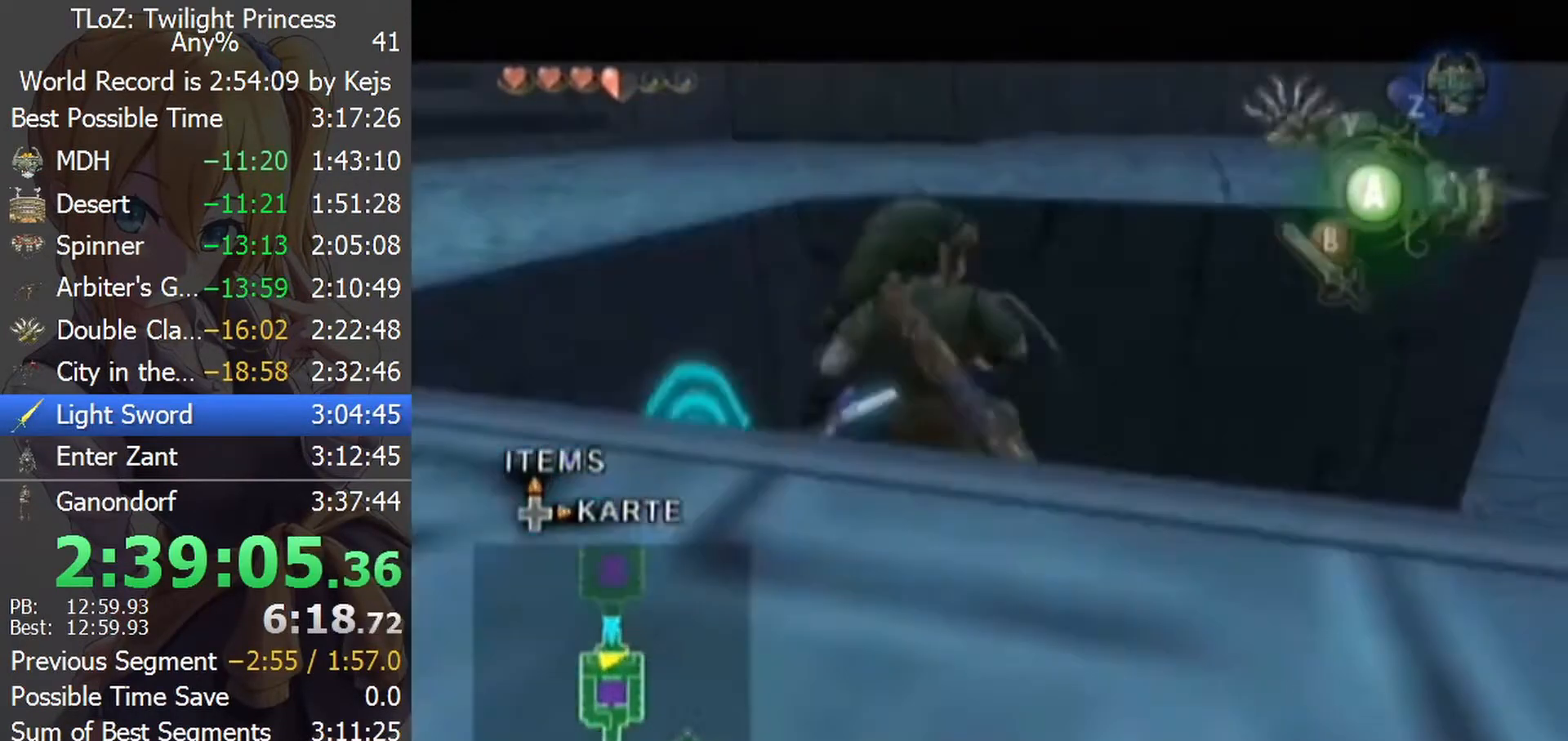
{"buttons": [], "left_stick": "up", "right_stick": "center", "events": [[67, "A", "up"], [133, "A", "down"], [200, "A", "up"], [300, "L1", "up"], [367, "left_stick", "up"]]}
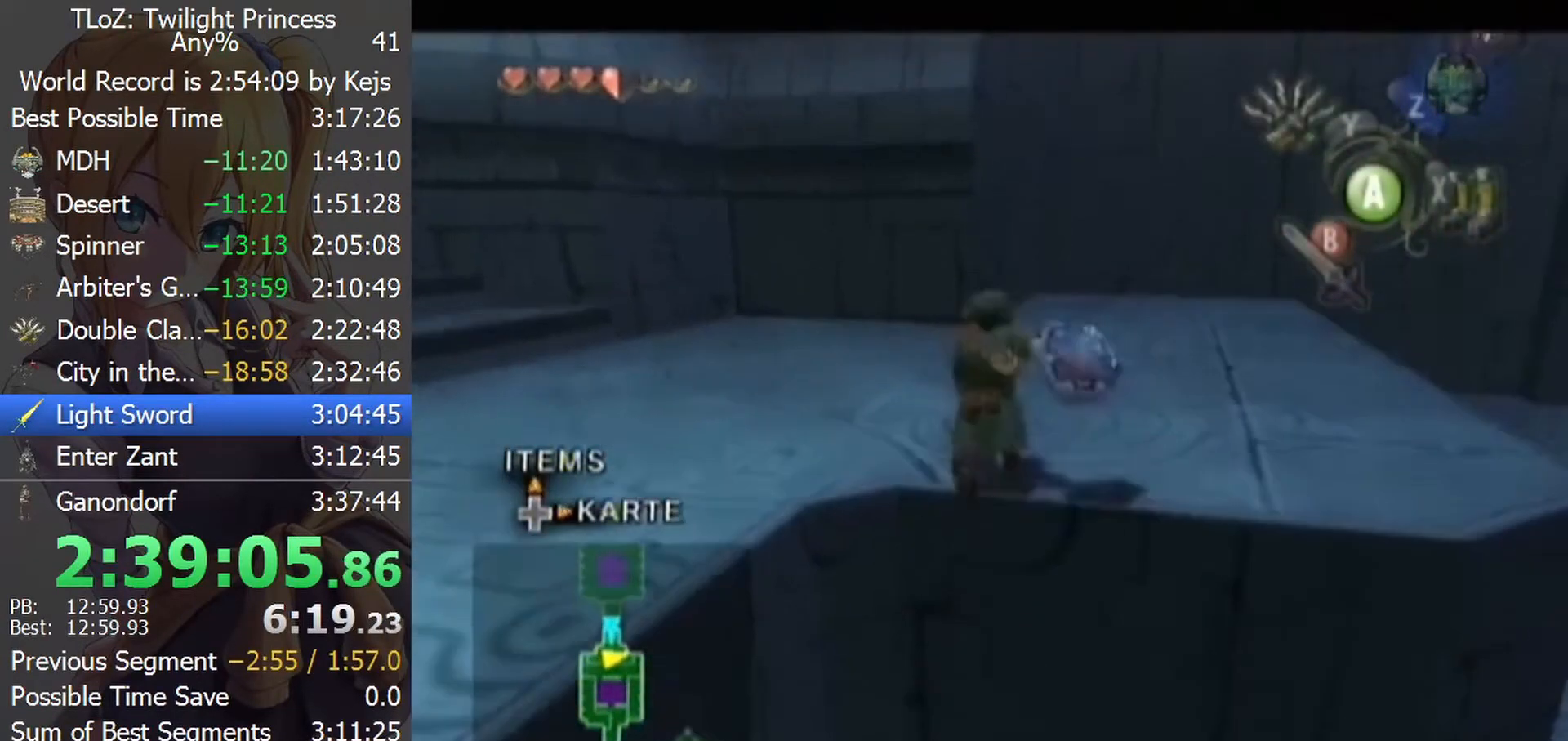
{"buttons": [], "left_stick": "left", "right_stick": "right", "events": [[133, "left_stick", "up-left"], [233, "left_stick", "left"], [333, "right_stick", "right"]]}
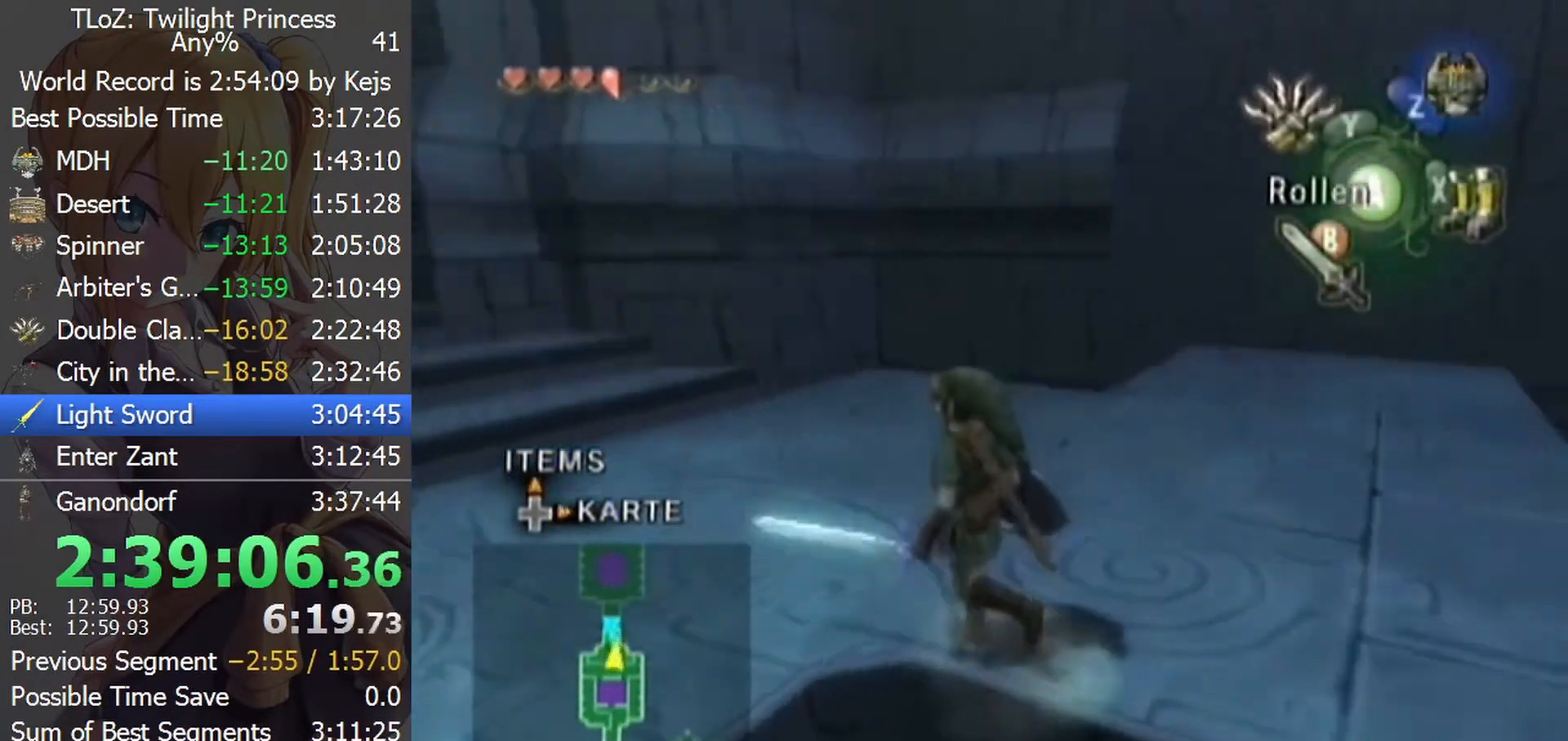
{"buttons": [], "left_stick": "center", "right_stick": "center", "events": [[100, "left_stick", "up-left"], [233, "left_stick", "left"], [233, "right_stick", "center"], [400, "left_stick", "center"], [400, "right_stick", "up"], [467, "right_stick", "center"]]}
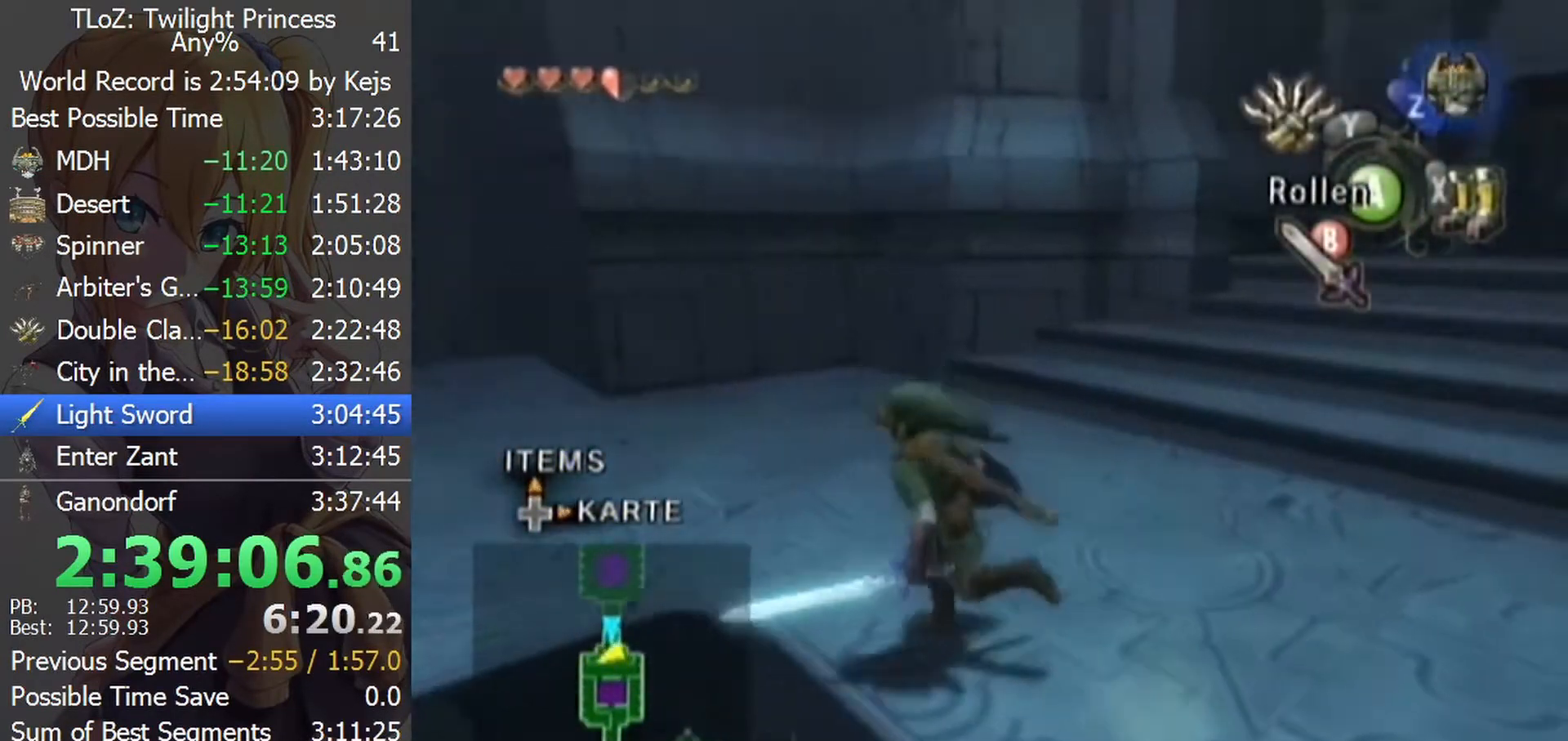
{"buttons": [], "left_stick": "down-left", "right_stick": "center", "events": [[33, "left_stick", "down"], [400, "left_stick", "down-left"]]}
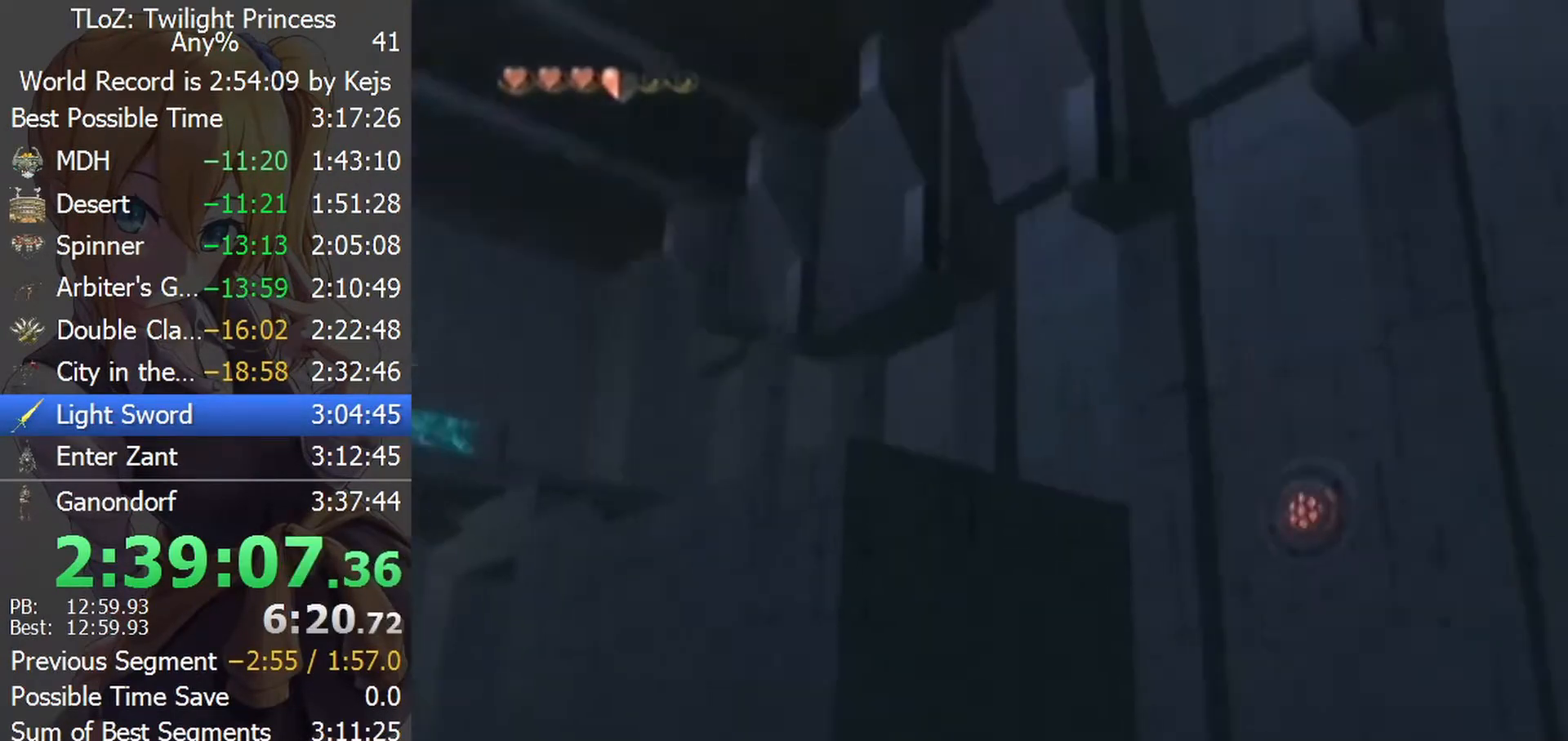
{"buttons": [], "left_stick": "left", "right_stick": "center", "events": [[233, "left_stick", "left"]]}
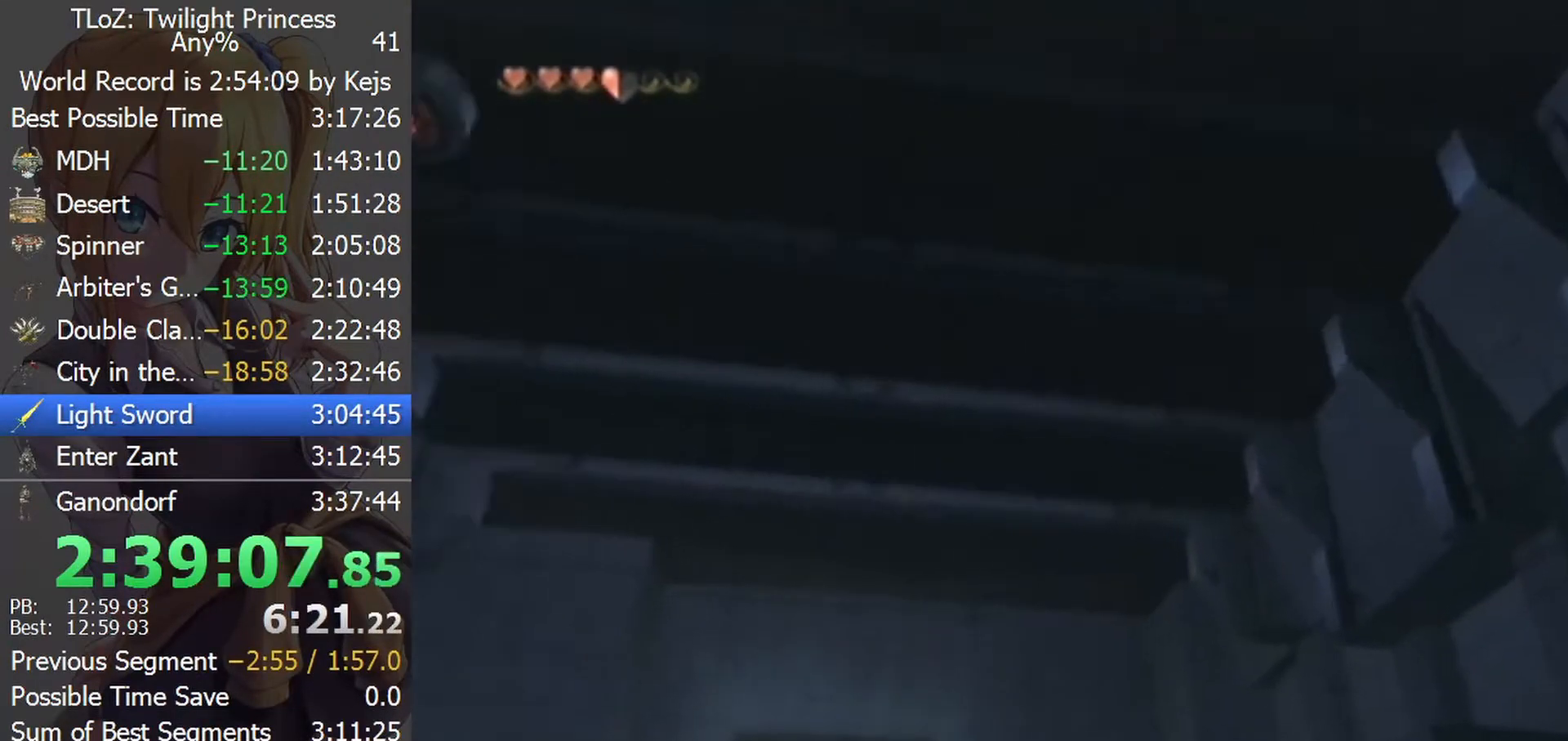
{"buttons": [], "left_stick": "center", "right_stick": "center", "events": [[33, "left_stick", "up-left"], [233, "left_stick", "center"]]}
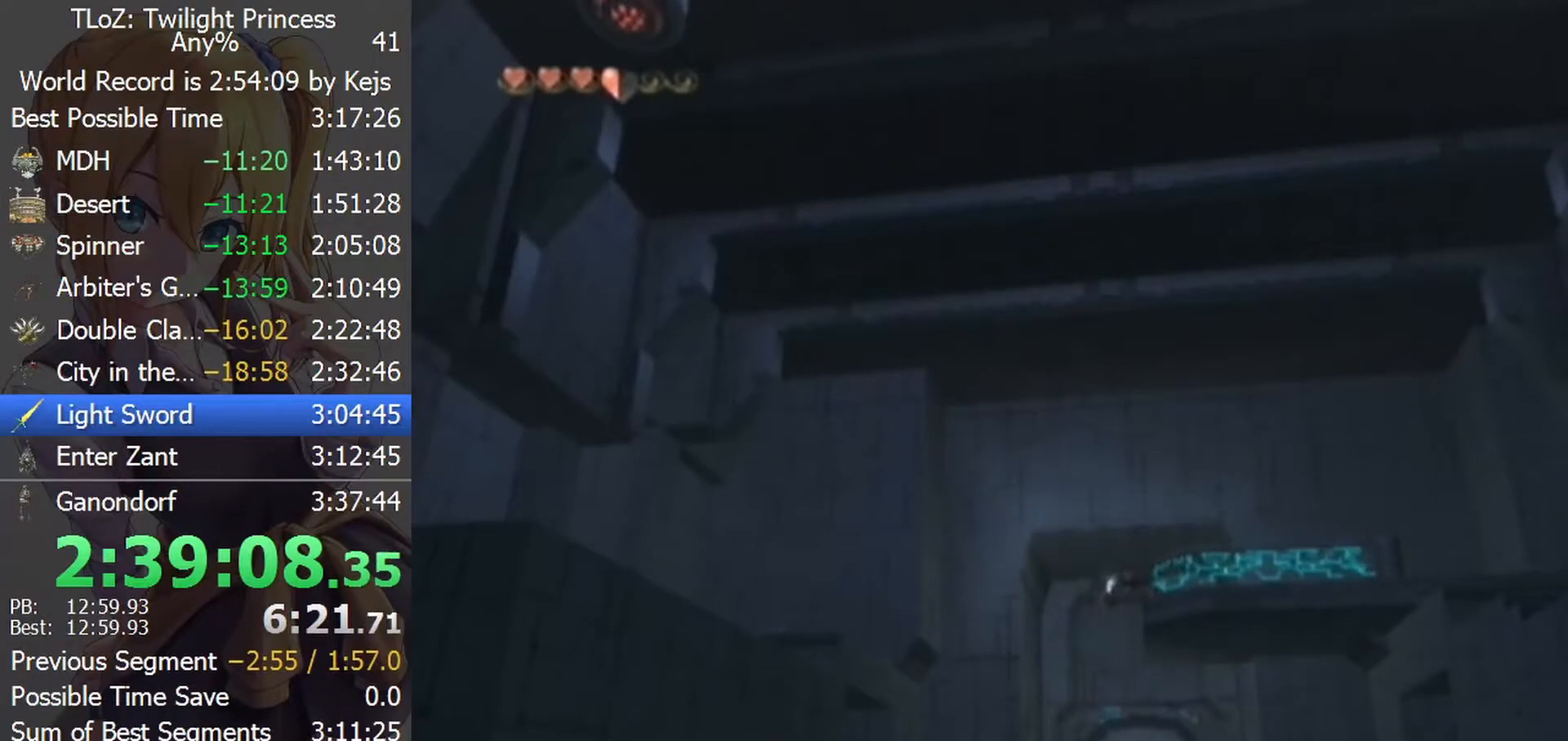
{"buttons": ["A"], "left_stick": "center", "right_stick": "center", "events": [[500, "A", "down"]]}
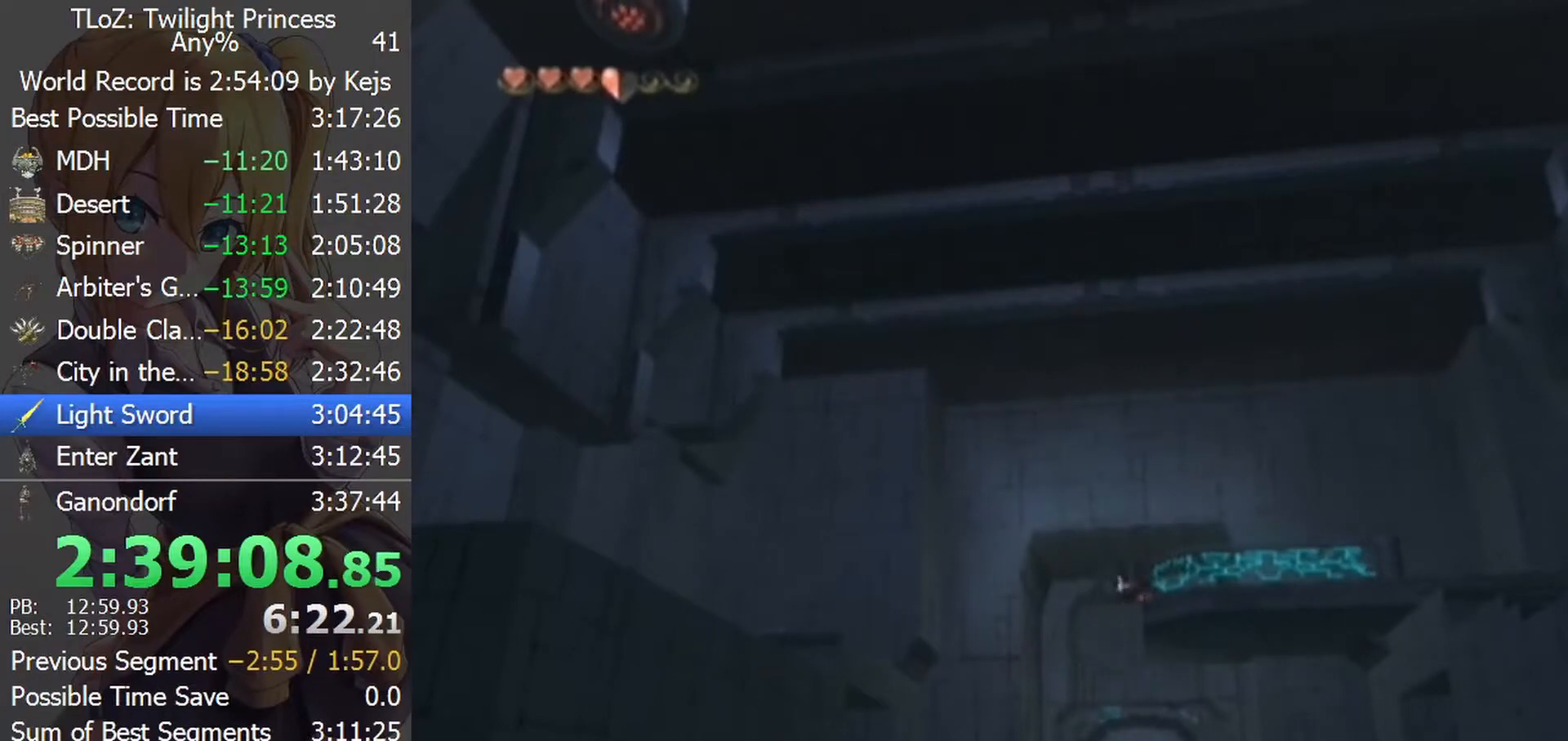
{"buttons": [], "left_stick": "up-right", "right_stick": "center", "events": [[33, "A", "up"], [33, "left_stick", "right"], [500, "left_stick", "up-right"]]}
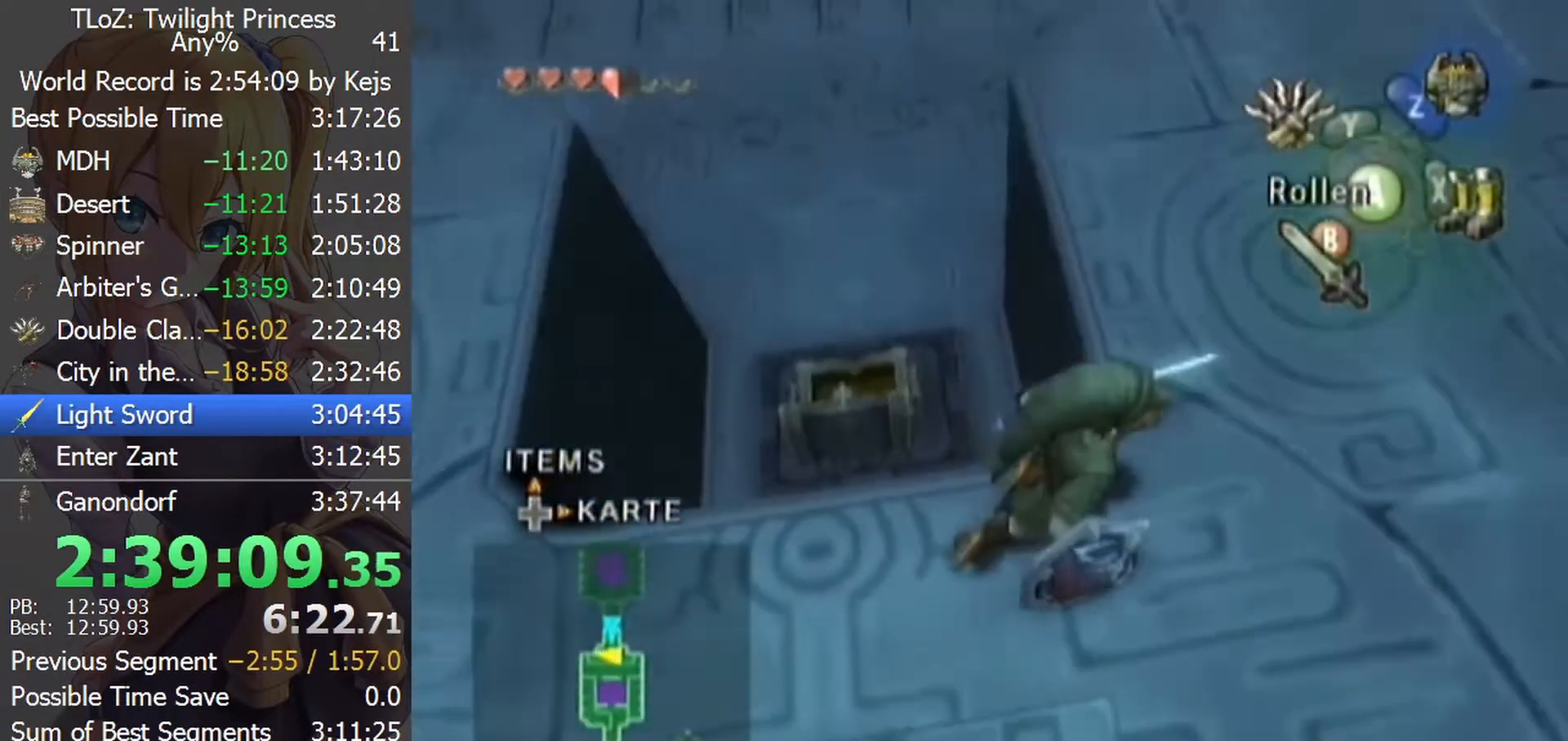
{"buttons": [], "left_stick": "up-left", "right_stick": "up", "events": [[100, "left_stick", "up"], [233, "left_stick", "up-left"], [500, "right_stick", "up"]]}
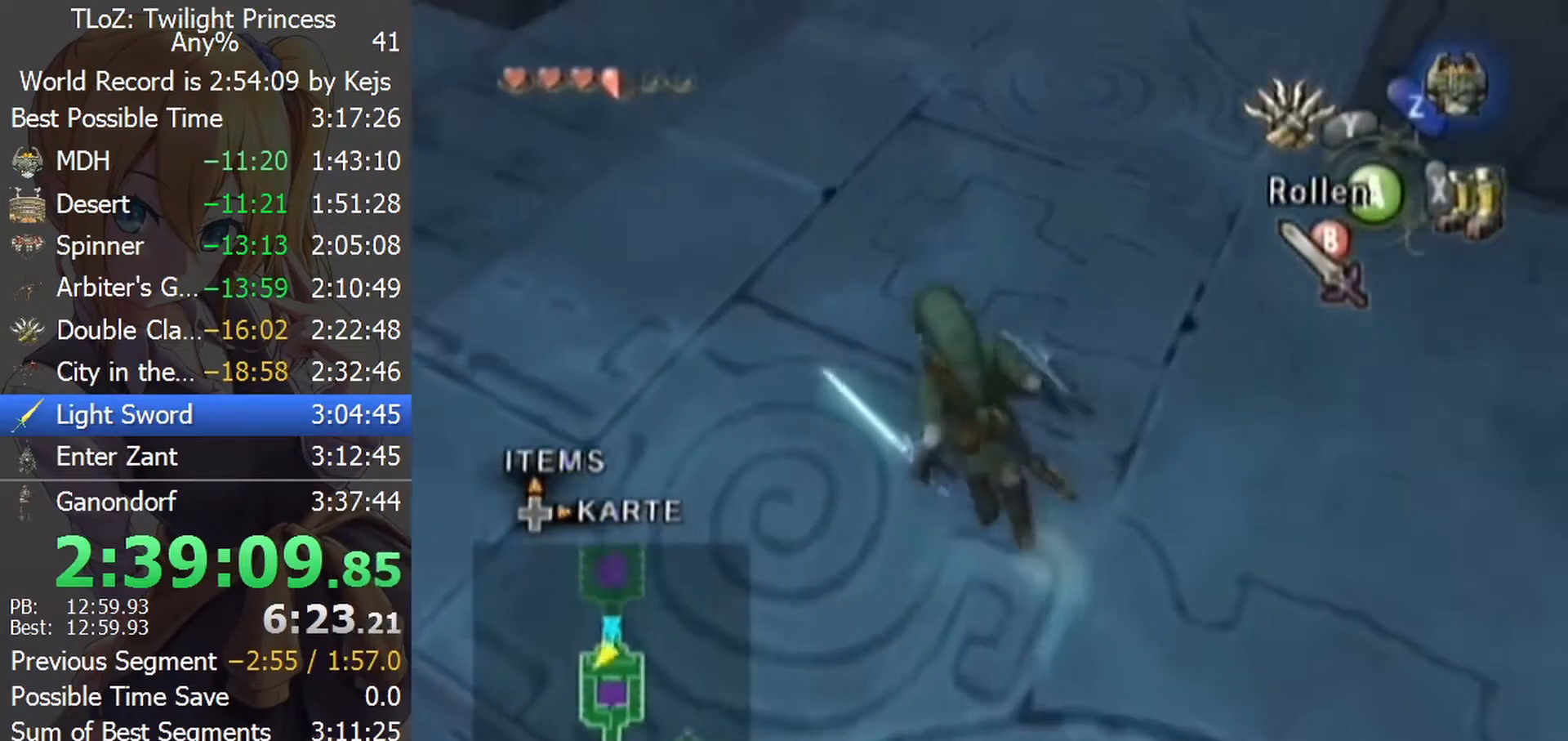
{"buttons": [], "left_stick": "down", "right_stick": "center", "events": [[33, "left_stick", "center"], [67, "right_stick", "center"], [233, "left_stick", "down"]]}
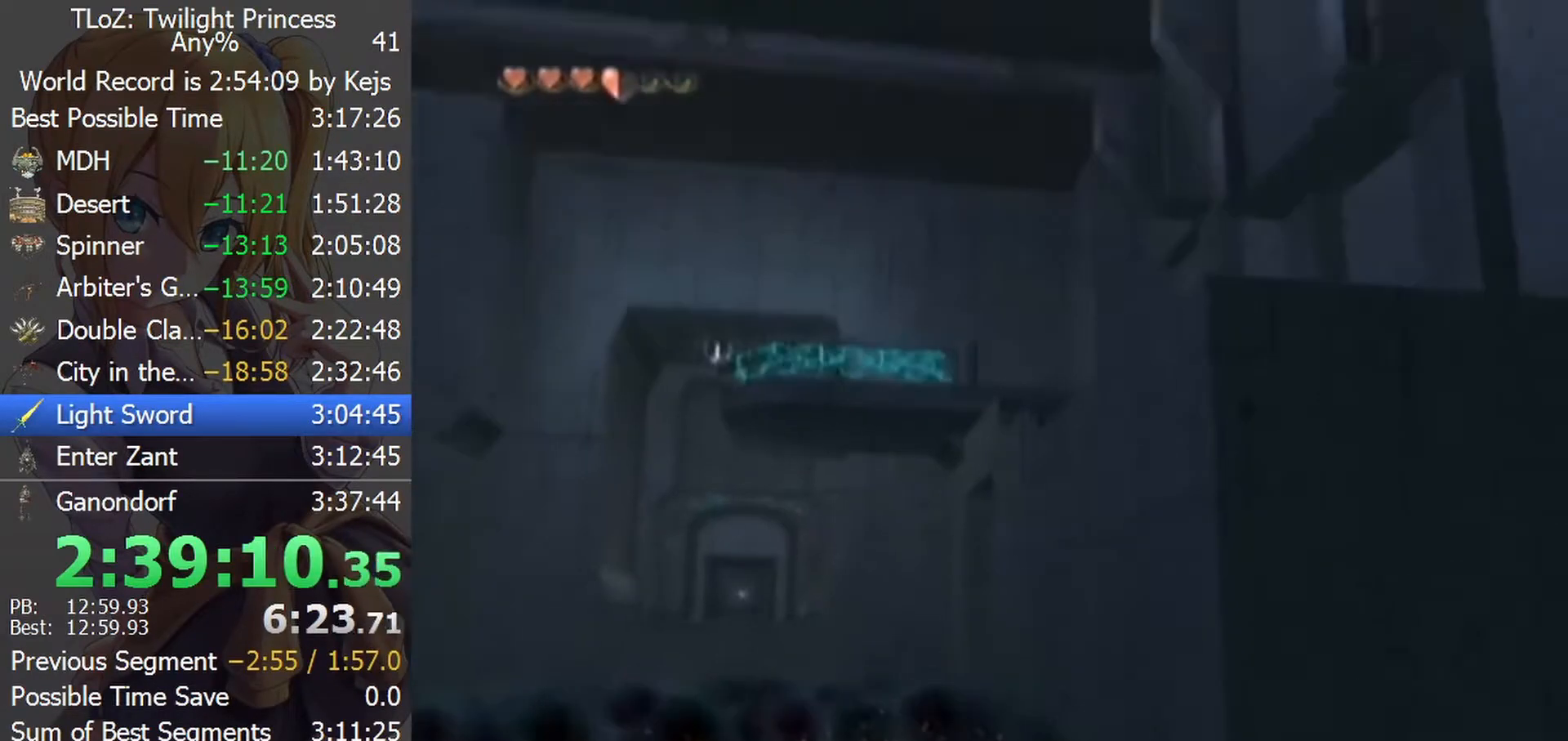
{"buttons": [], "left_stick": "center", "right_stick": "center", "events": [[167, "left_stick", "center"]]}
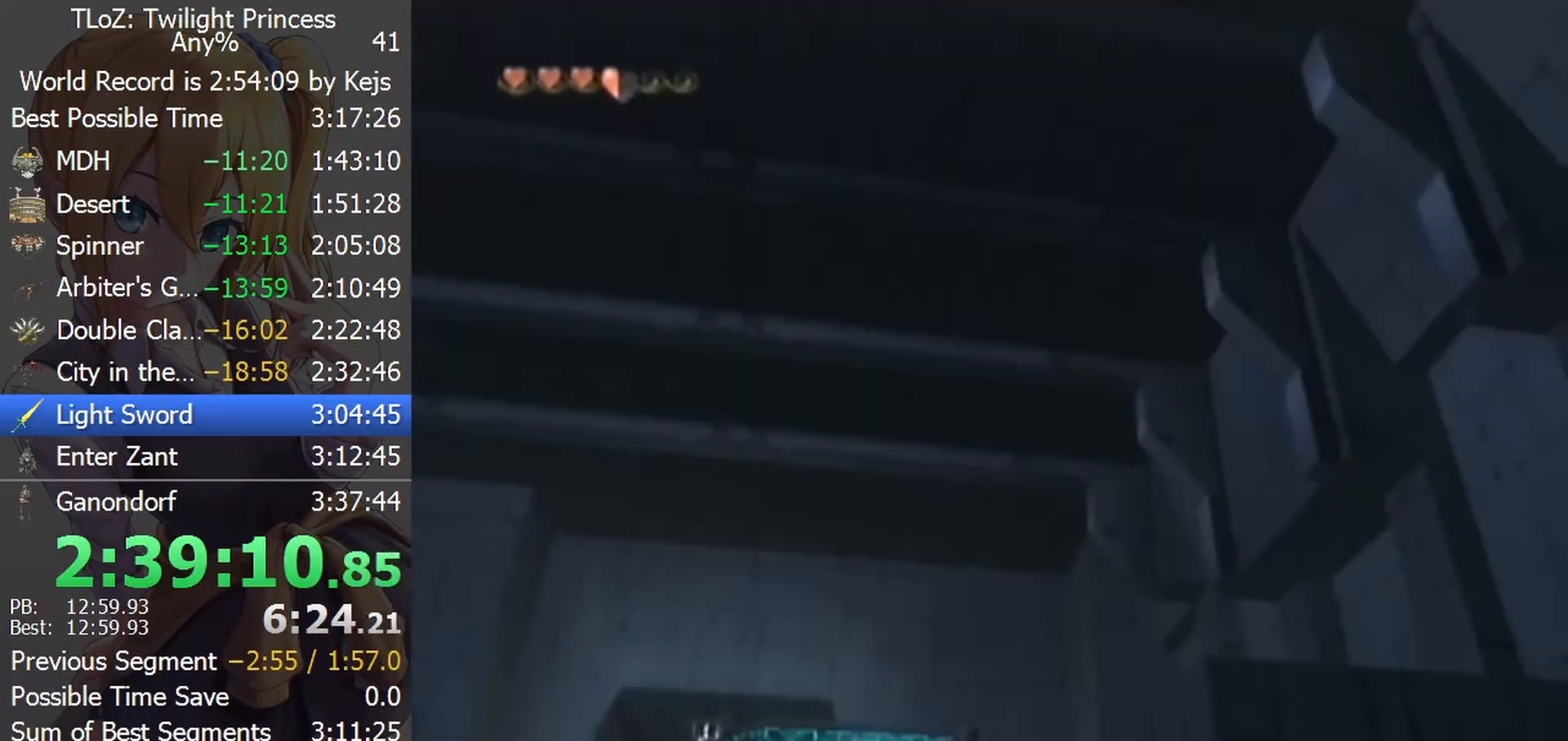
{"buttons": [], "left_stick": "center", "right_stick": "center", "events": [[133, "left_stick", "left"], [300, "left_stick", "center"]]}
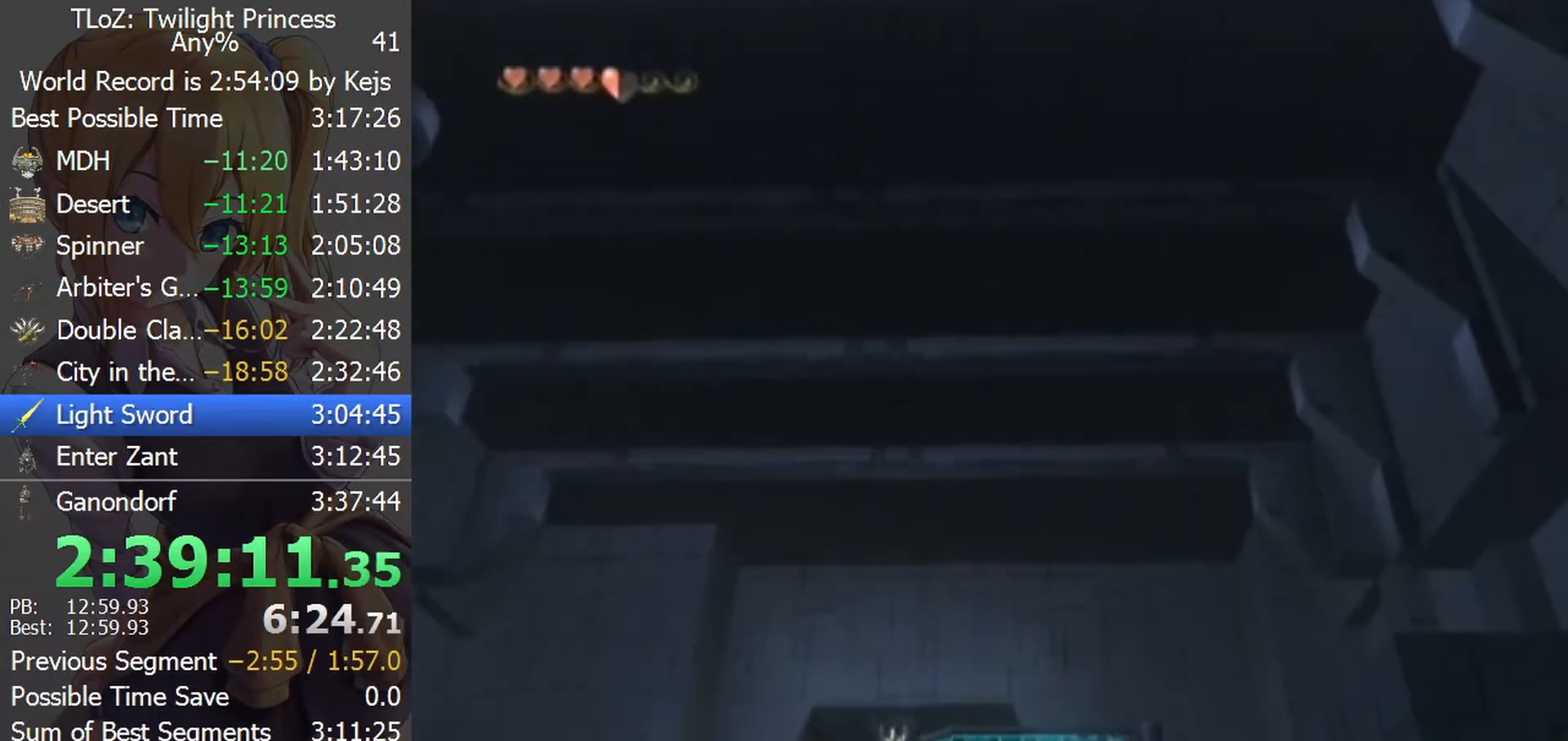
{"buttons": [], "left_stick": "center", "right_stick": "center", "events": []}
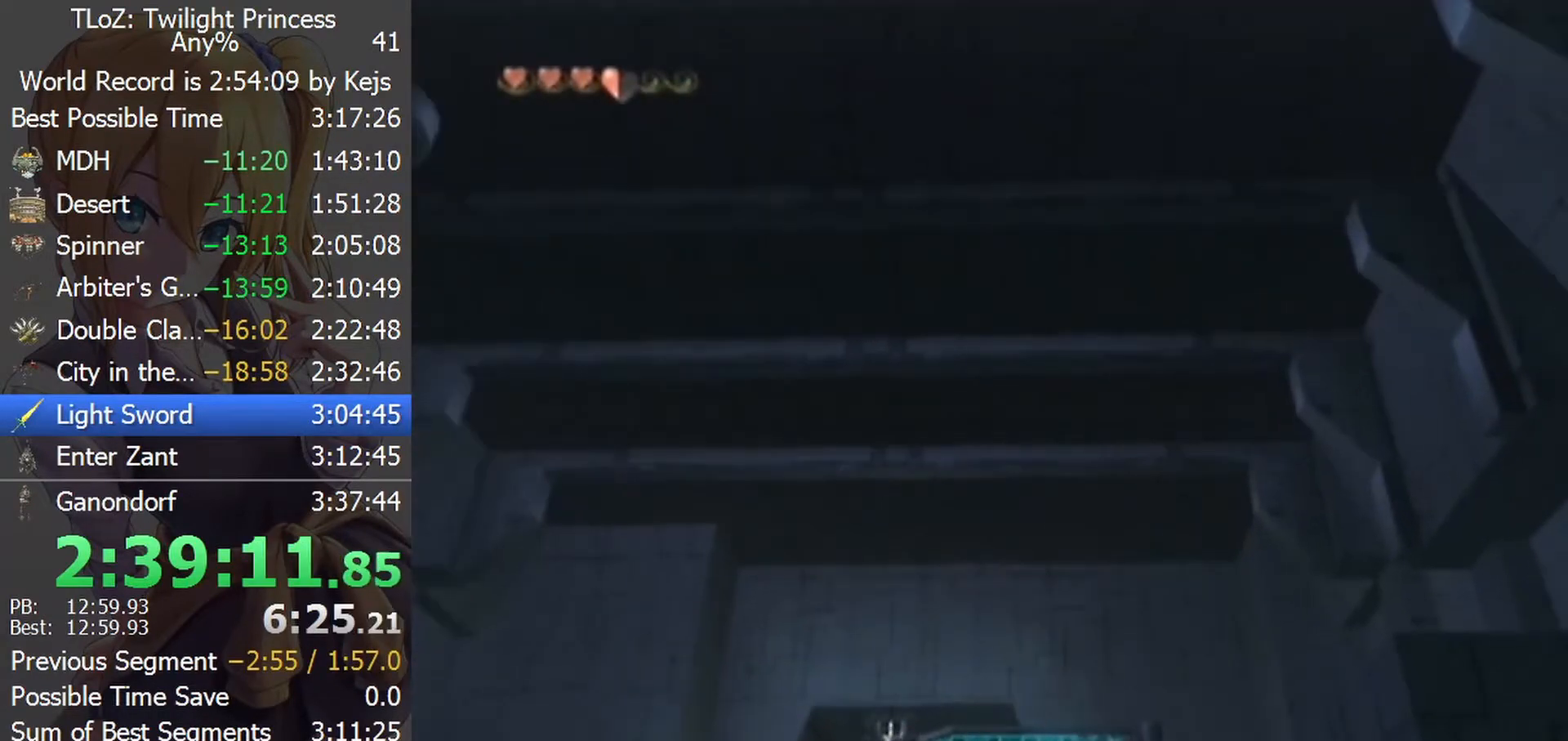
{"buttons": [], "left_stick": "left", "right_stick": "center", "events": [[500, "left_stick", "left"]]}
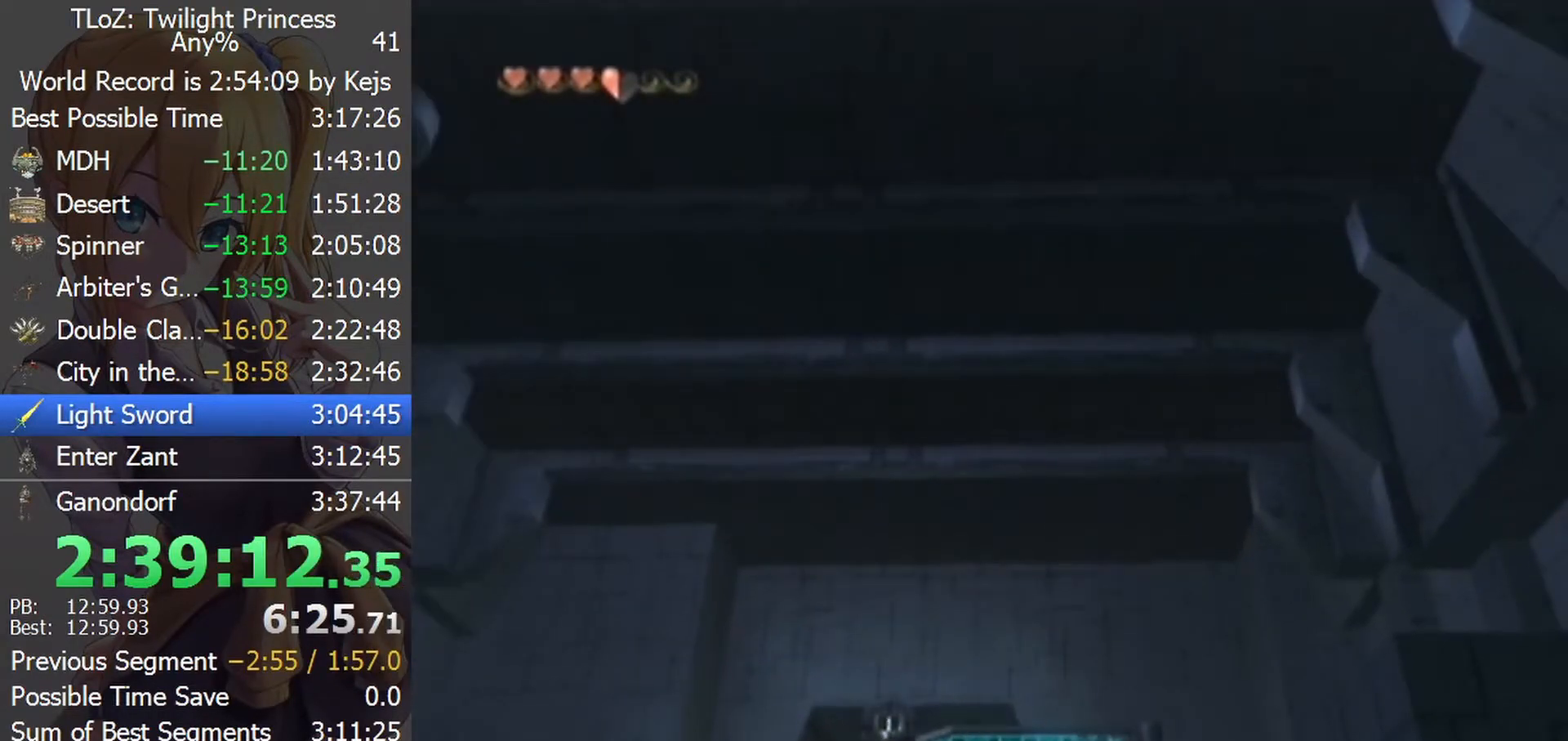
{"buttons": ["A"], "left_stick": "center", "right_stick": "center", "events": [[100, "left_stick", "up-left"], [267, "left_stick", "center"], [500, "A", "down"]]}
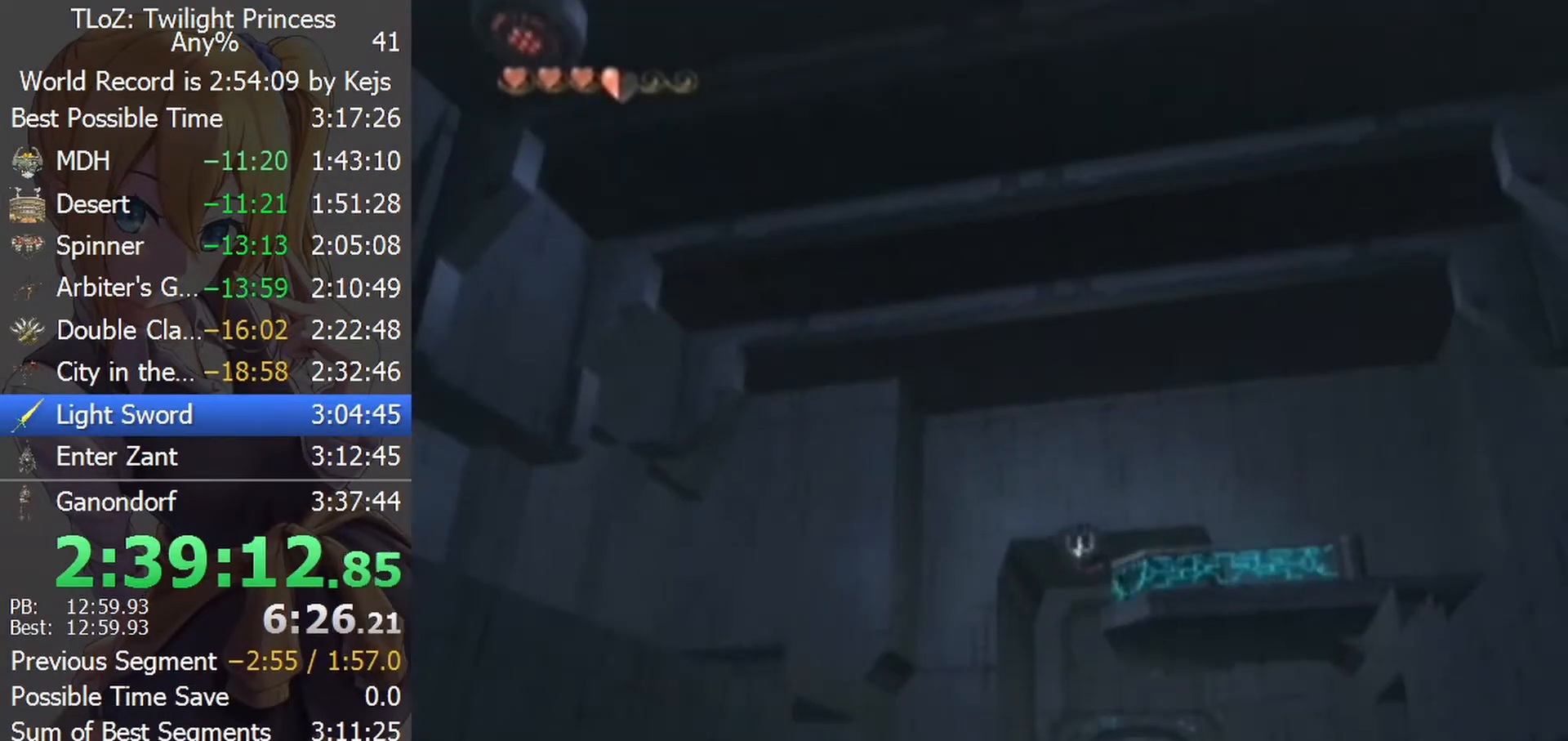
{"buttons": [], "left_stick": "up", "right_stick": "center", "events": [[67, "A", "up"], [500, "left_stick", "up"]]}
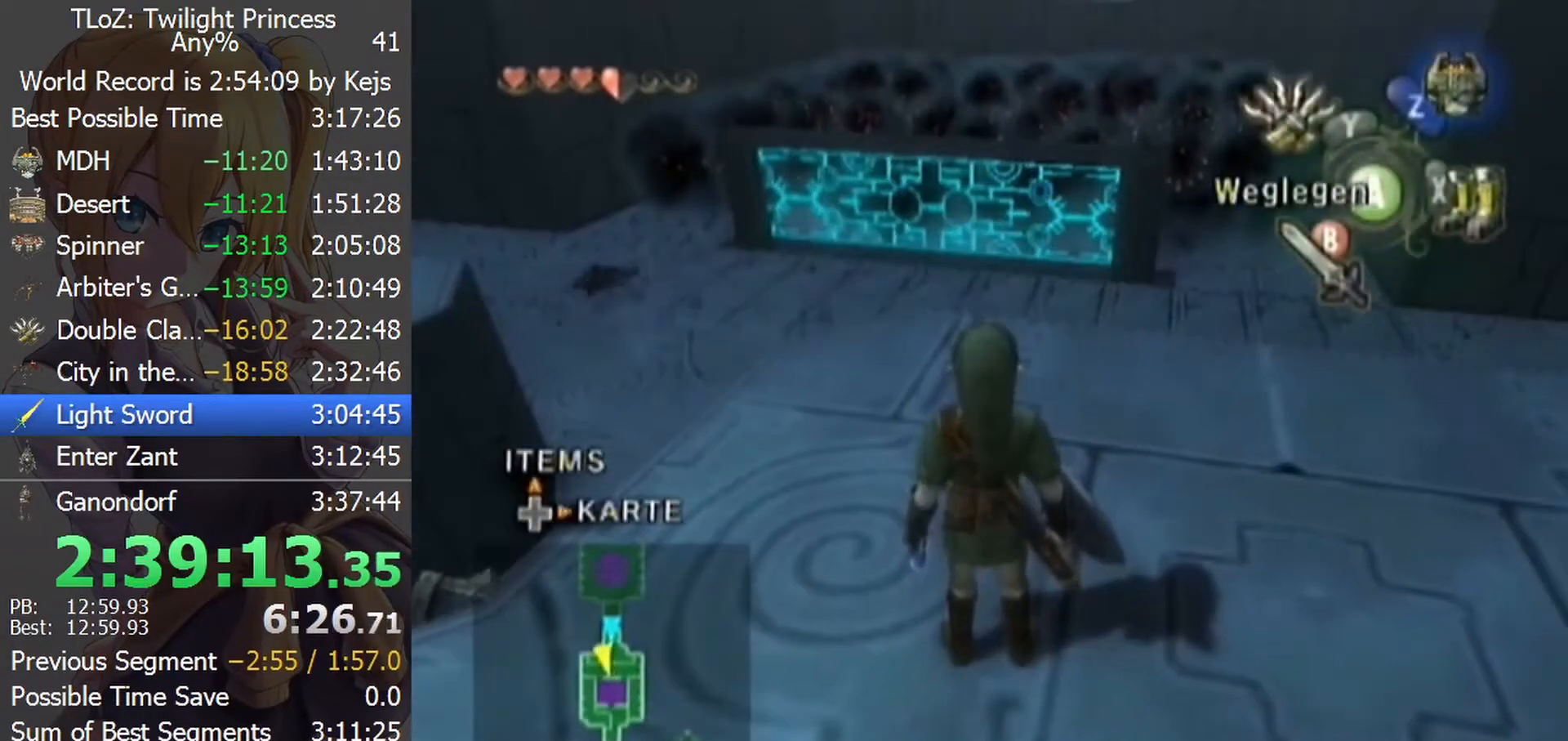
{"buttons": [], "left_stick": "up", "right_stick": "center", "events": []}
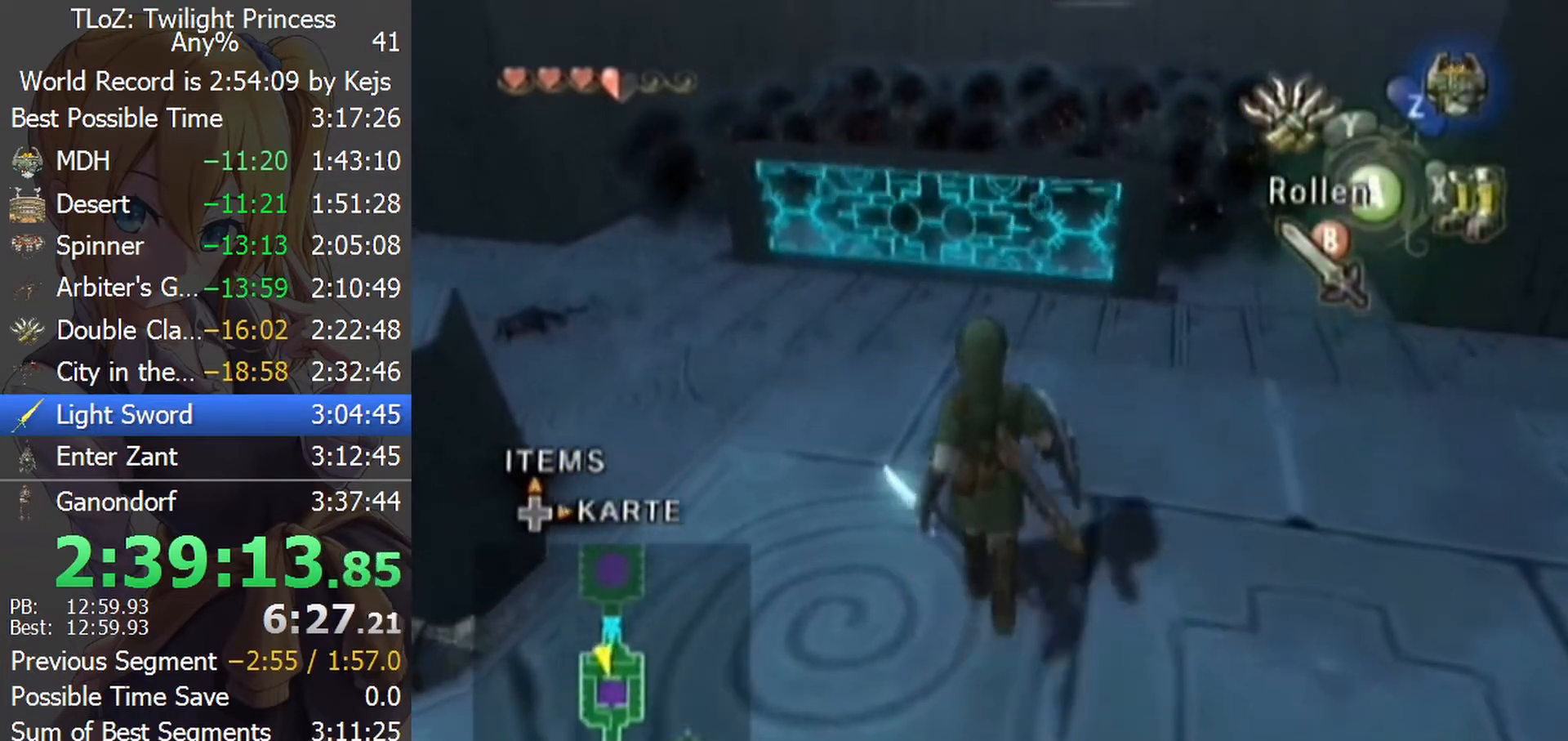
{"buttons": [], "left_stick": "down", "right_stick": "center", "events": [[67, "left_stick", "center"], [233, "left_stick", "down"]]}
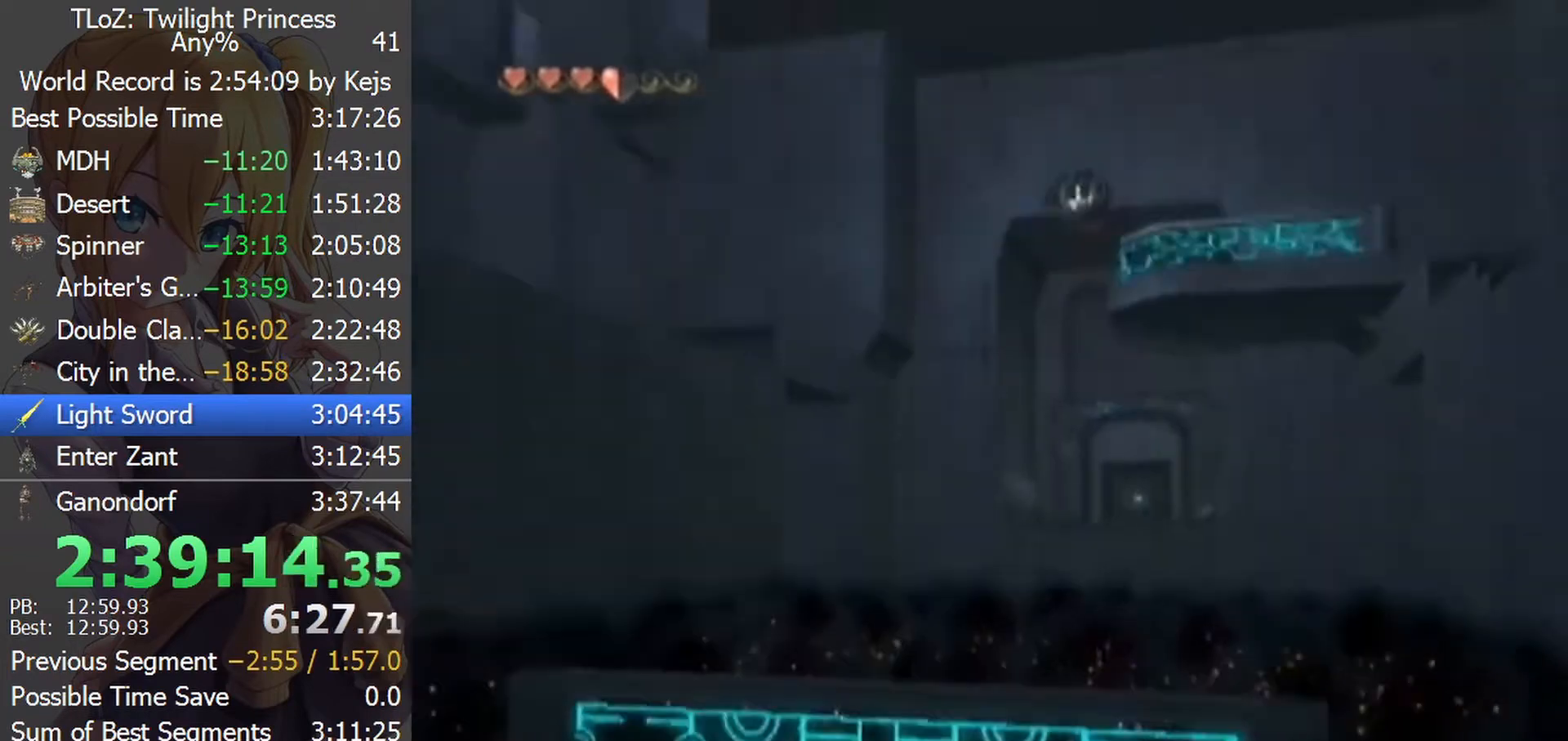
{"buttons": [], "left_stick": "center", "right_stick": "center", "events": [[233, "left_stick", "center"]]}
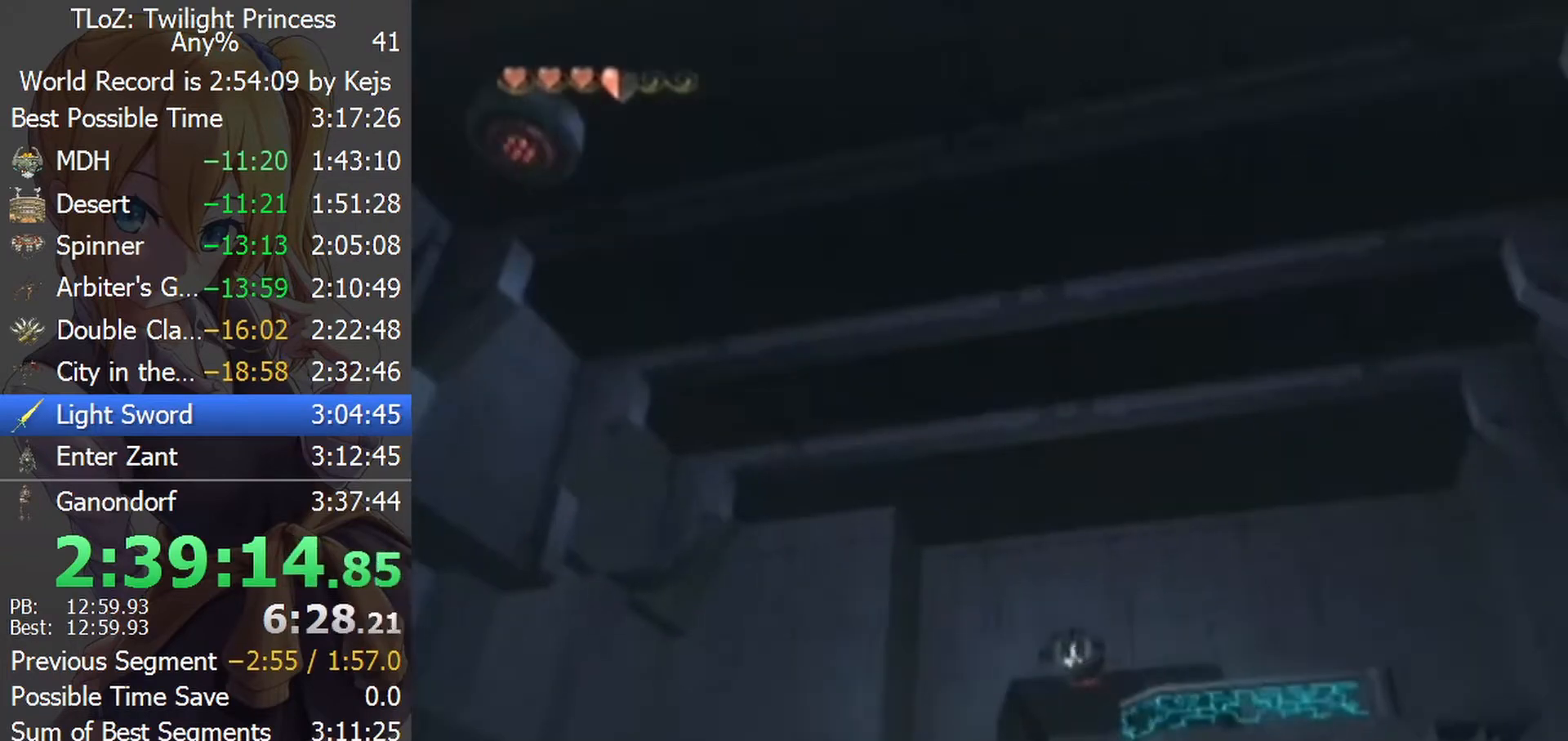
{"buttons": [], "left_stick": "center", "right_stick": "center", "events": []}
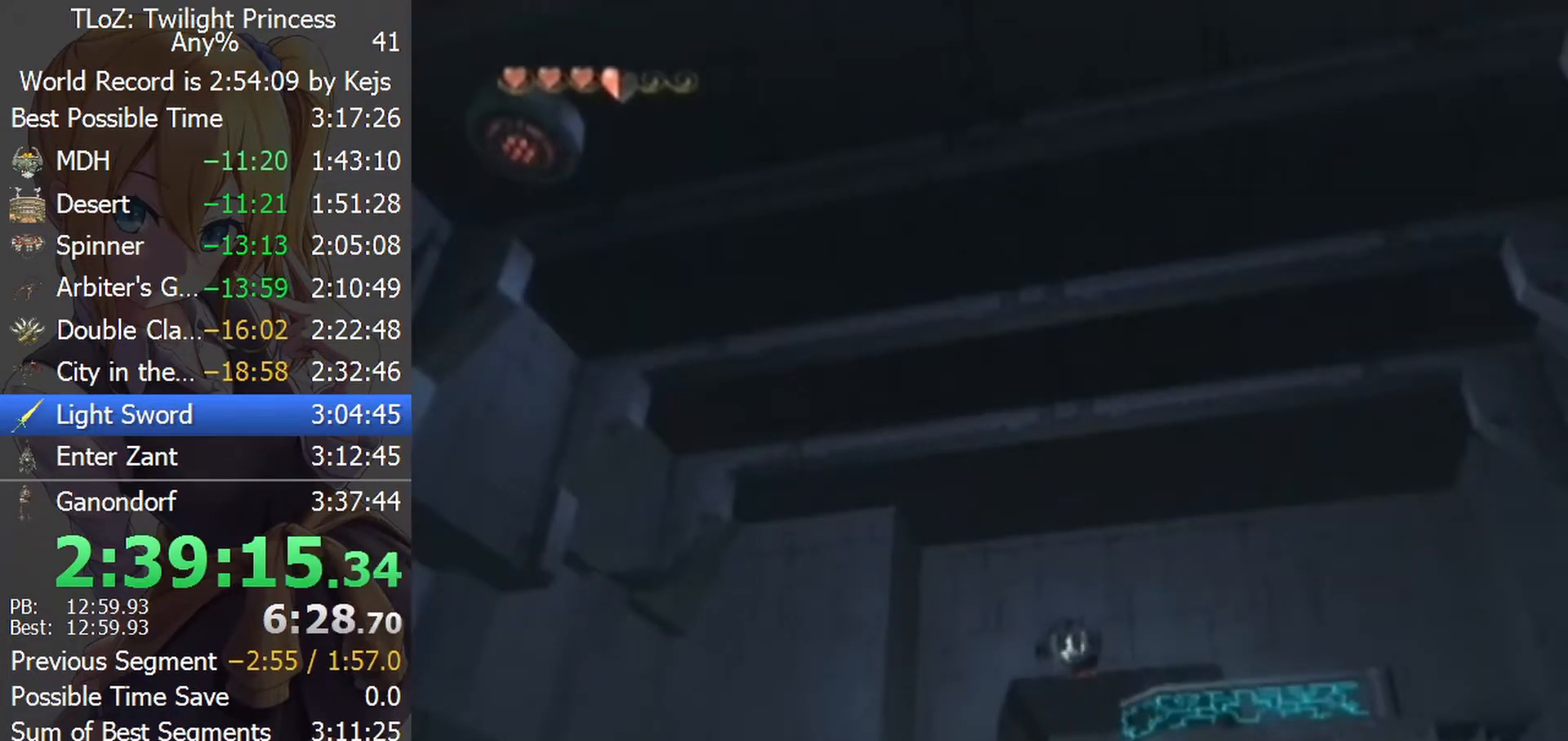
{"buttons": [], "left_stick": "center", "right_stick": "center", "events": []}
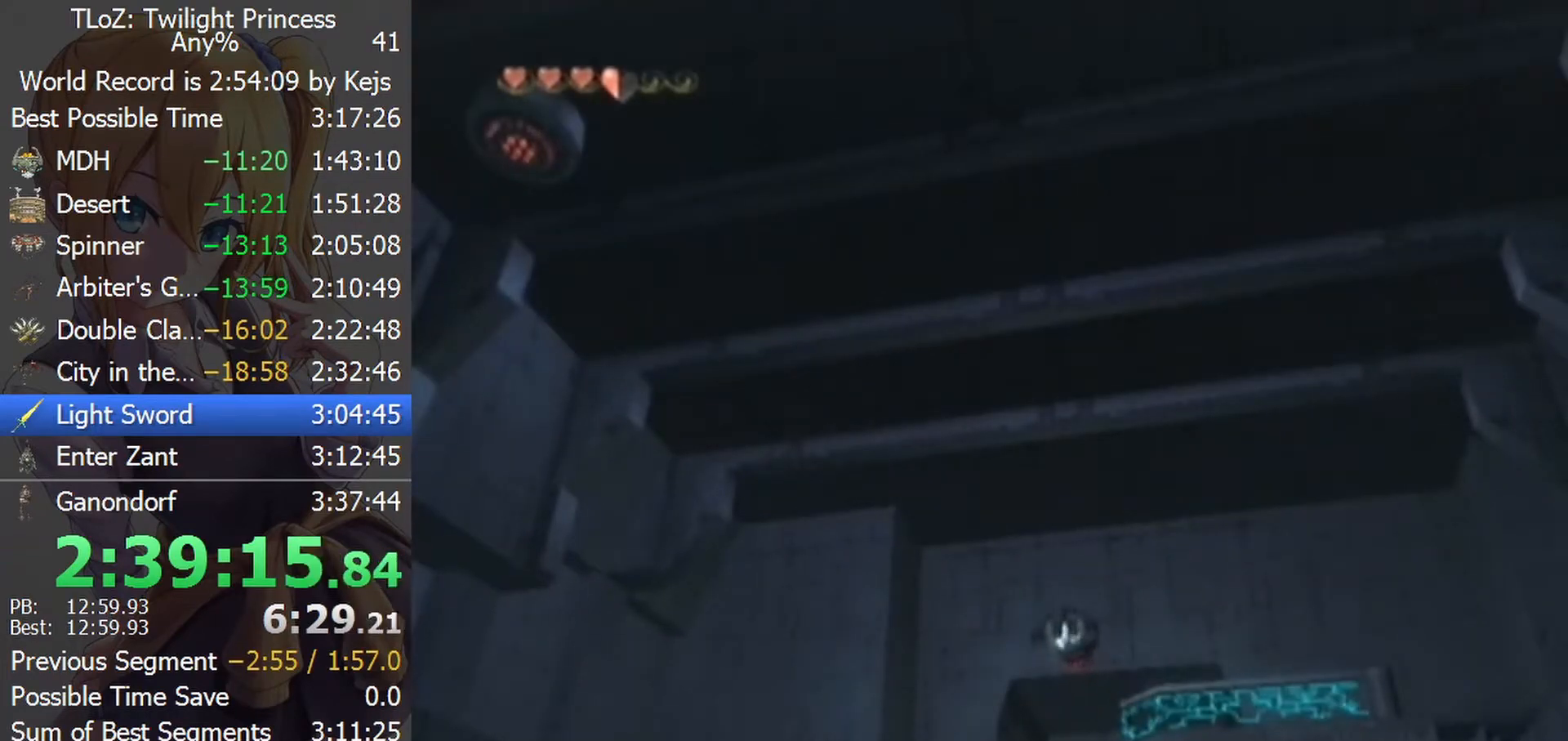
{"buttons": [], "left_stick": "center", "right_stick": "center", "events": []}
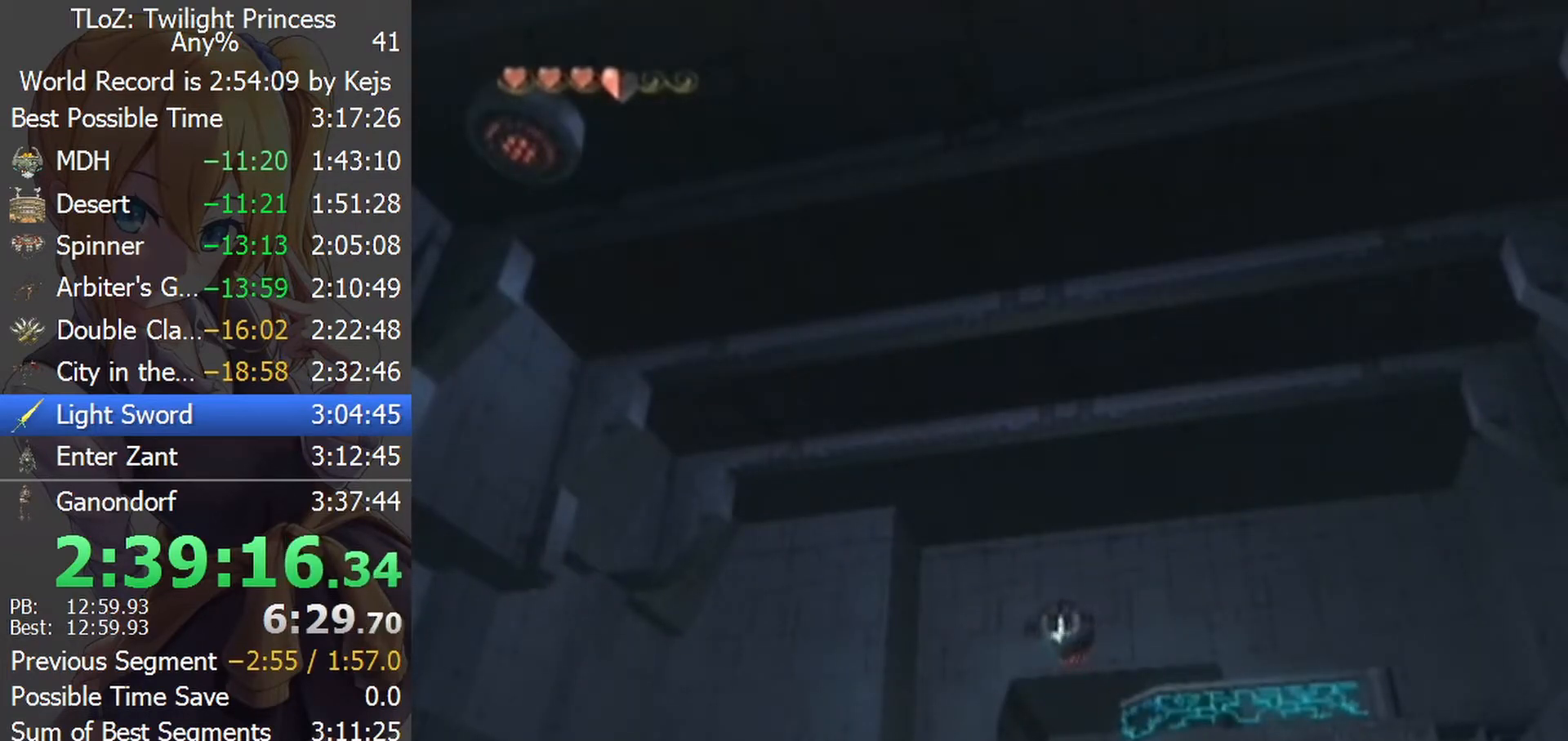
{"buttons": ["Y"], "left_stick": "center", "right_stick": "center", "events": [[100, "Y", "down"]]}
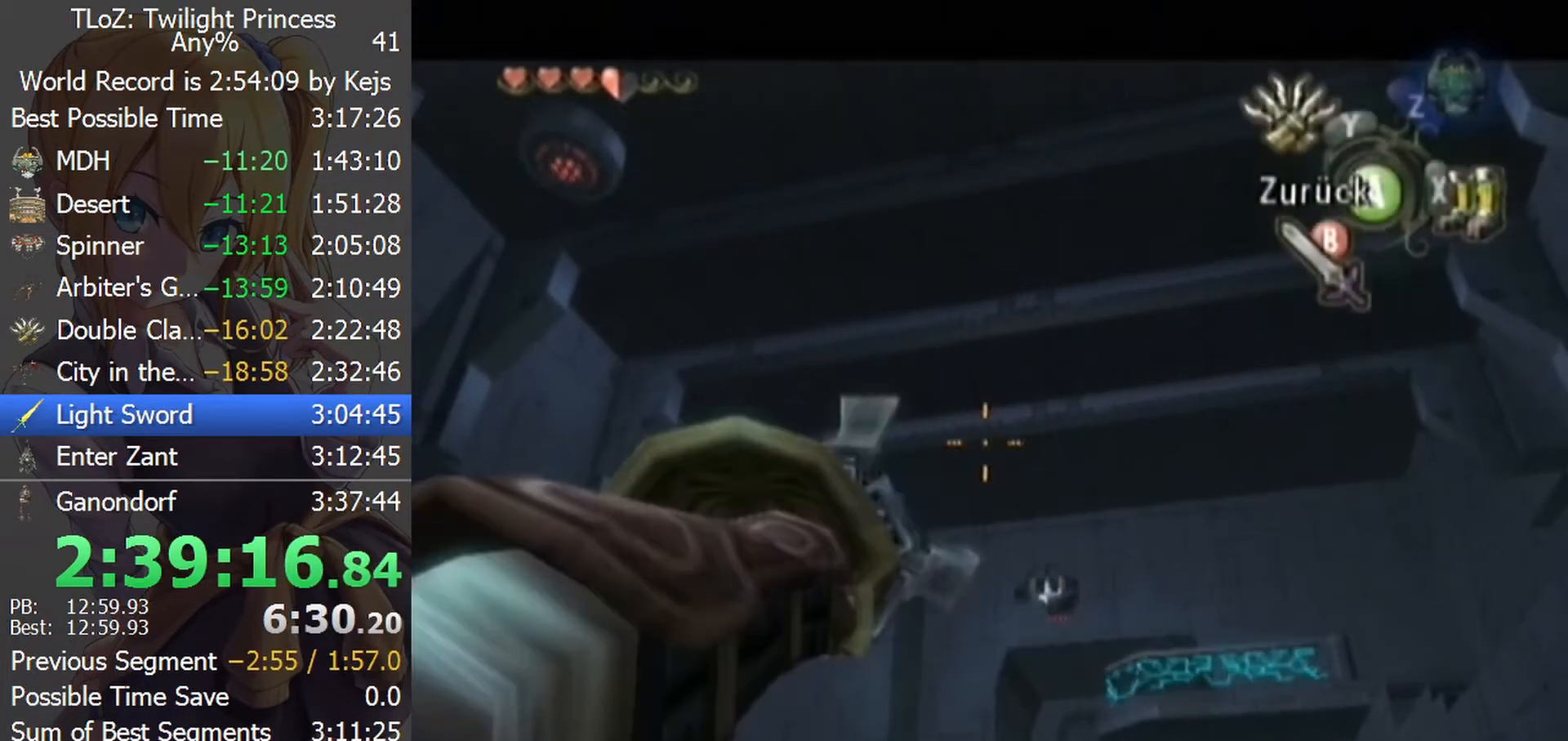
{"buttons": ["Y"], "left_stick": "center", "right_stick": "center", "events": []}